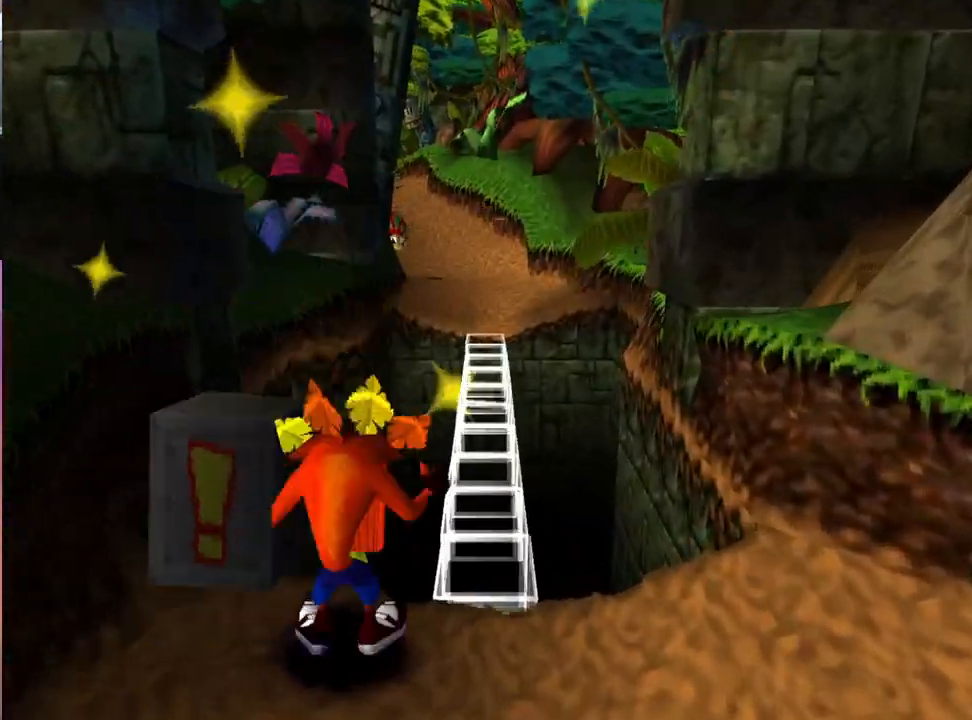
Gameplay with a controller (PlayStation layout); each line is a JSON object with the inputs held at the frame after it. "events" lists button and stick changes between this image and that frame as [ms after this image, input, new state], when the widget could be followed in between. Not read: left_stick right_stick.
{"buttons": [], "events": [[233, "DPAD_DOWN", "down"], [333, "DPAD_DOWN", "up"]]}
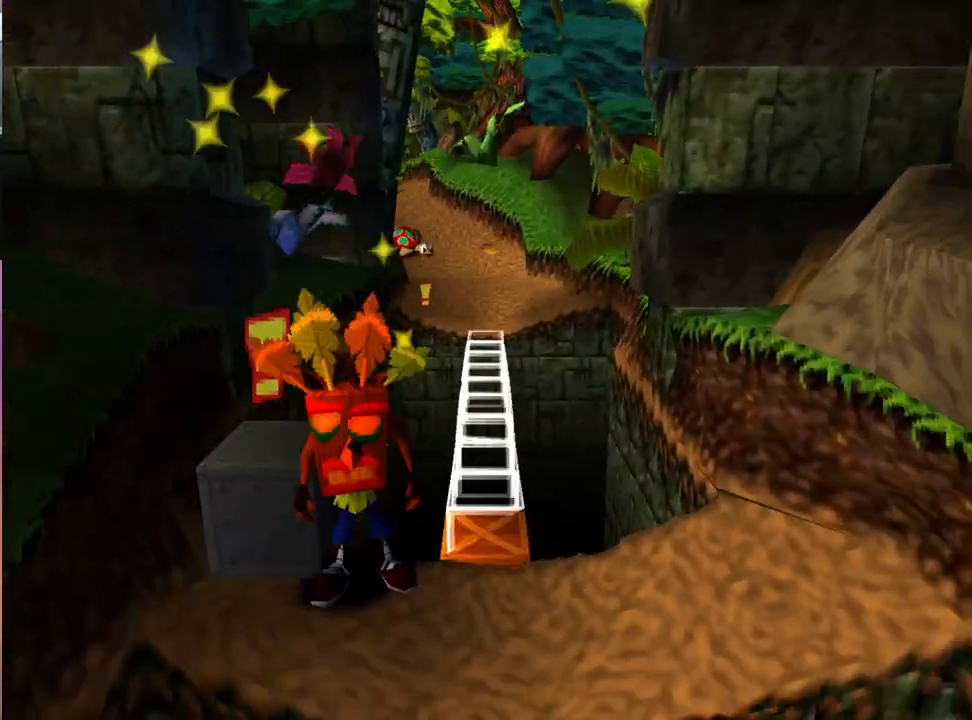
{"buttons": [], "events": [[300, "DPAD_RIGHT", "down"], [500, "DPAD_RIGHT", "up"]]}
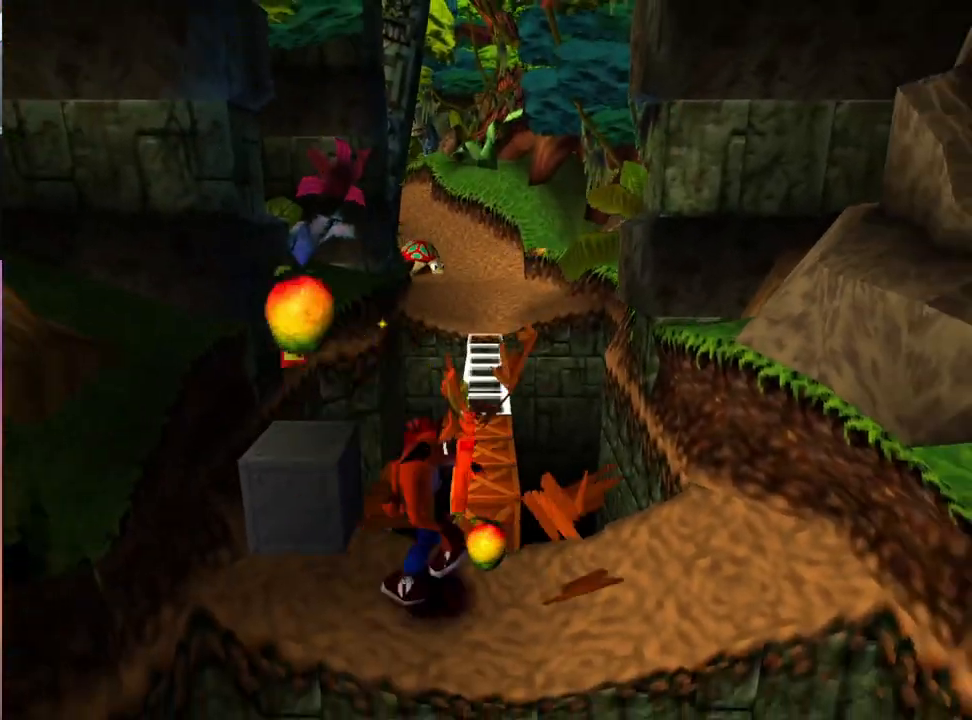
{"buttons": ["DPAD_UP"], "events": [[200, "DPAD_UP", "down"], [400, "CROSS", "down"], [500, "CROSS", "up"]]}
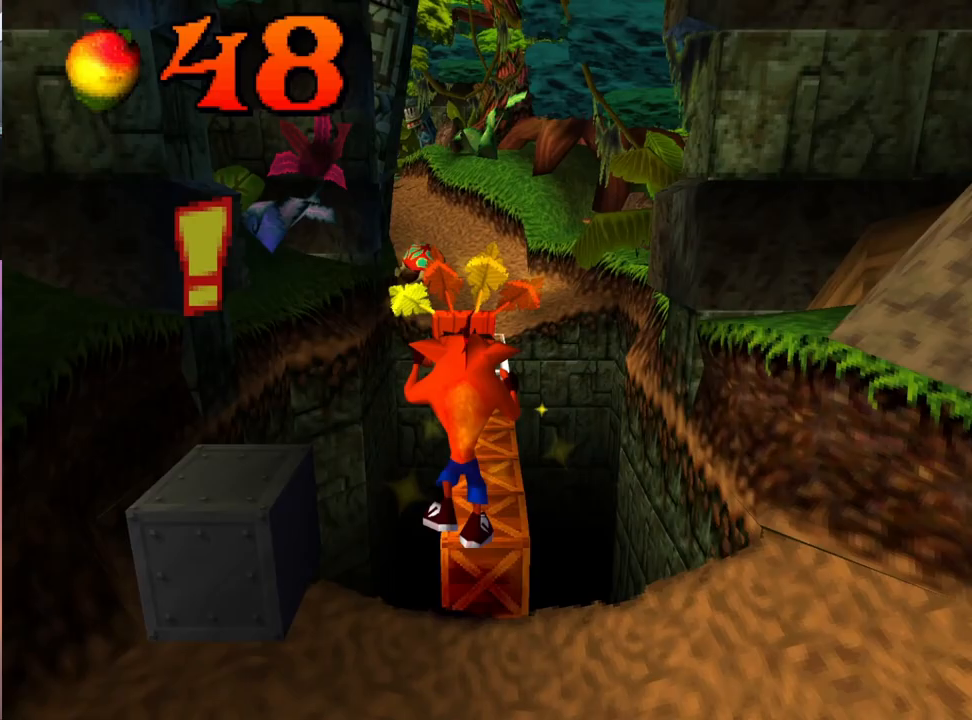
{"buttons": ["DPAD_UP"], "events": [[67, "DPAD_UP", "up"], [167, "DPAD_UP", "down"], [300, "DPAD_UP", "up"], [333, "DPAD_UP", "down"]]}
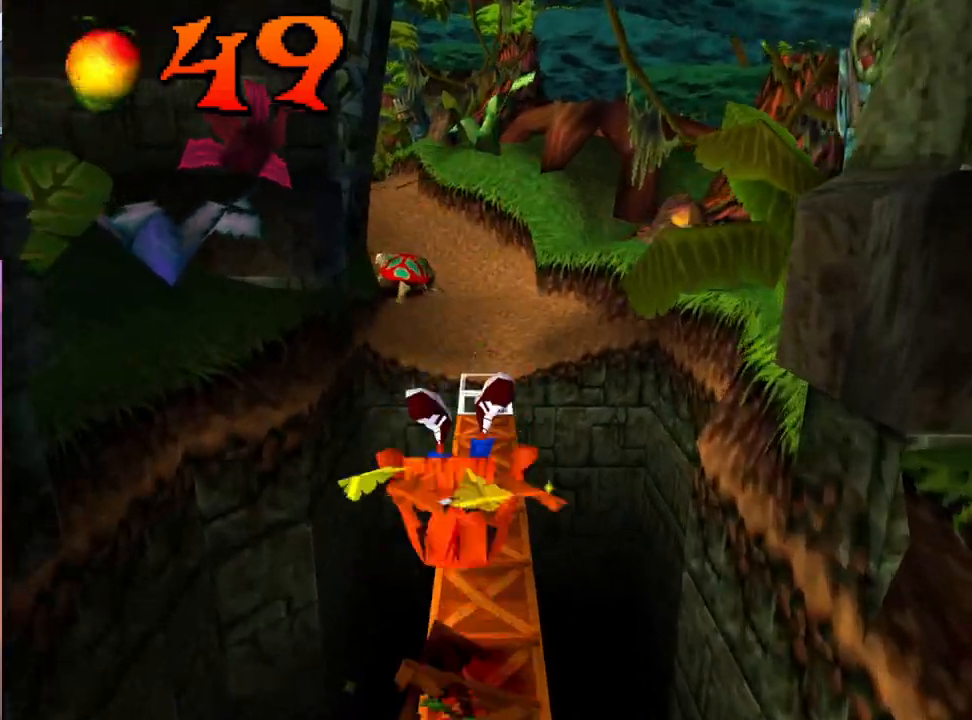
{"buttons": ["DPAD_UP"], "events": []}
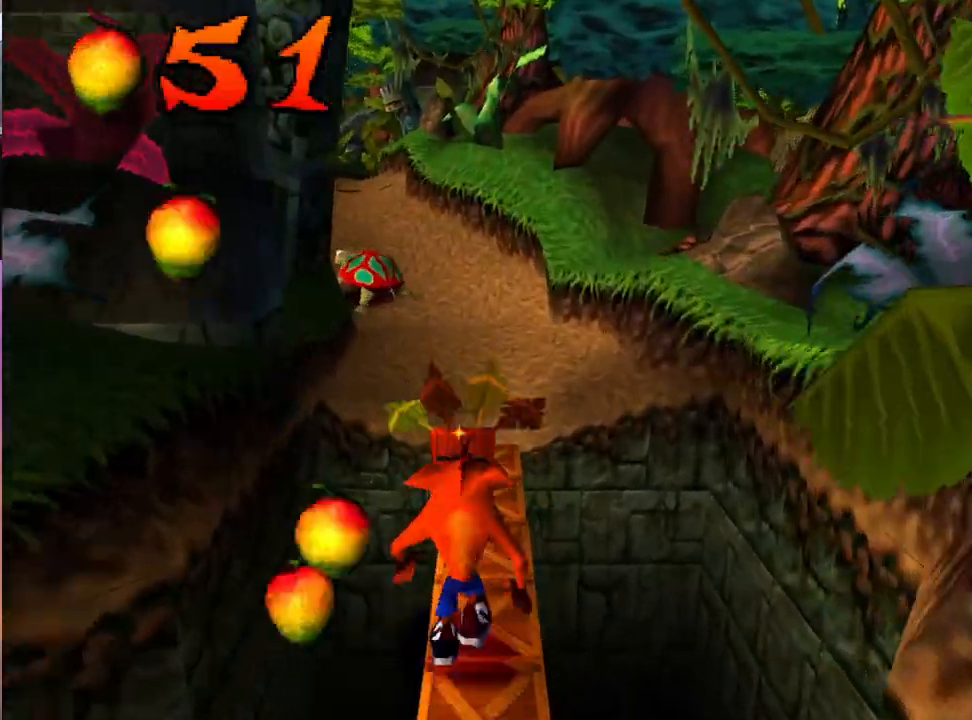
{"buttons": ["DPAD_UP"], "events": []}
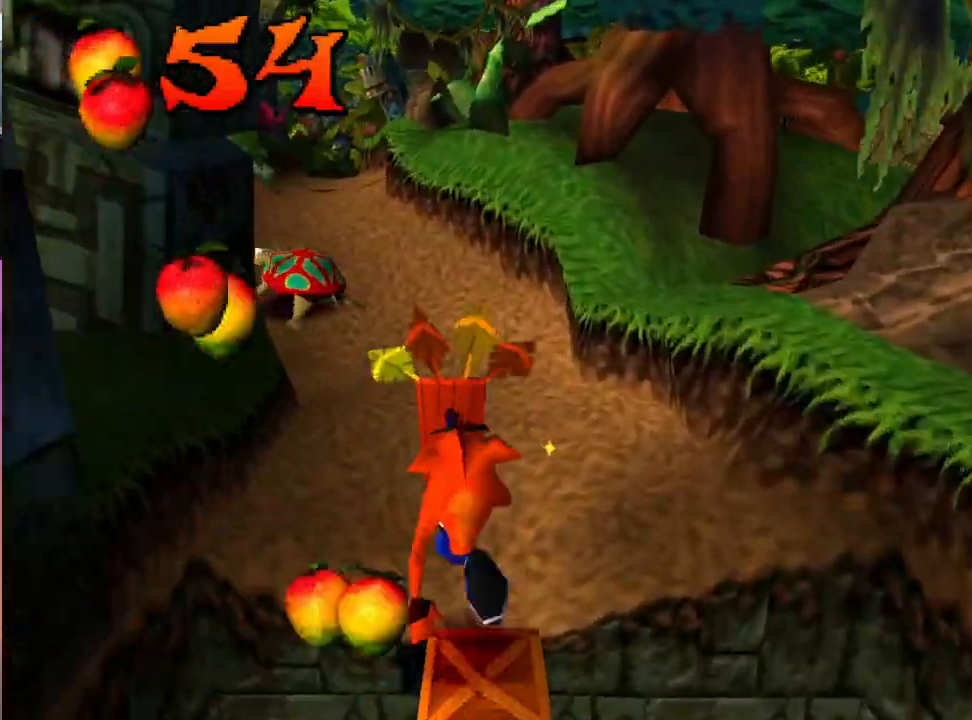
{"buttons": ["DPAD_UP"], "events": [[300, "DPAD_LEFT", "down"], [467, "DPAD_LEFT", "up"]]}
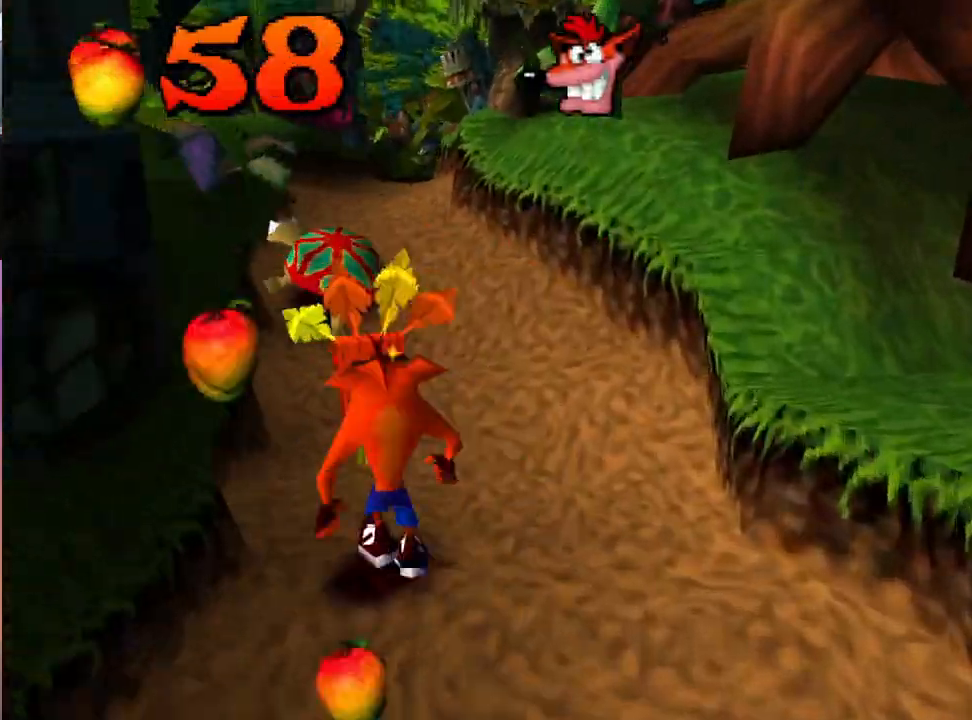
{"buttons": ["DPAD_UP"], "events": []}
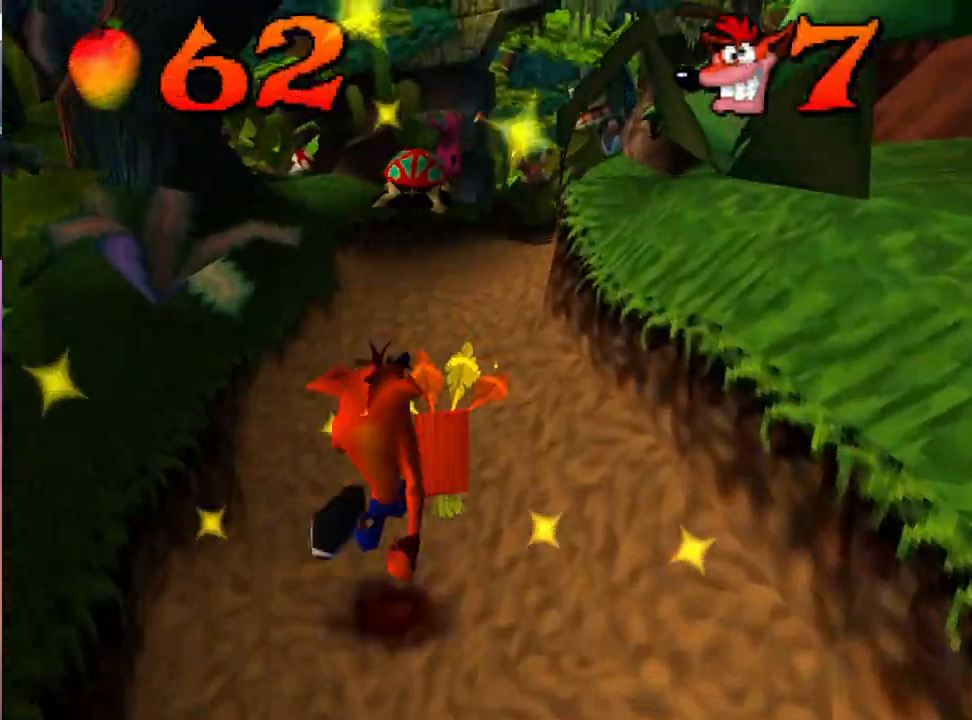
{"buttons": ["DPAD_UP"], "events": [[67, "SQUARE", "down"], [233, "SQUARE", "up"]]}
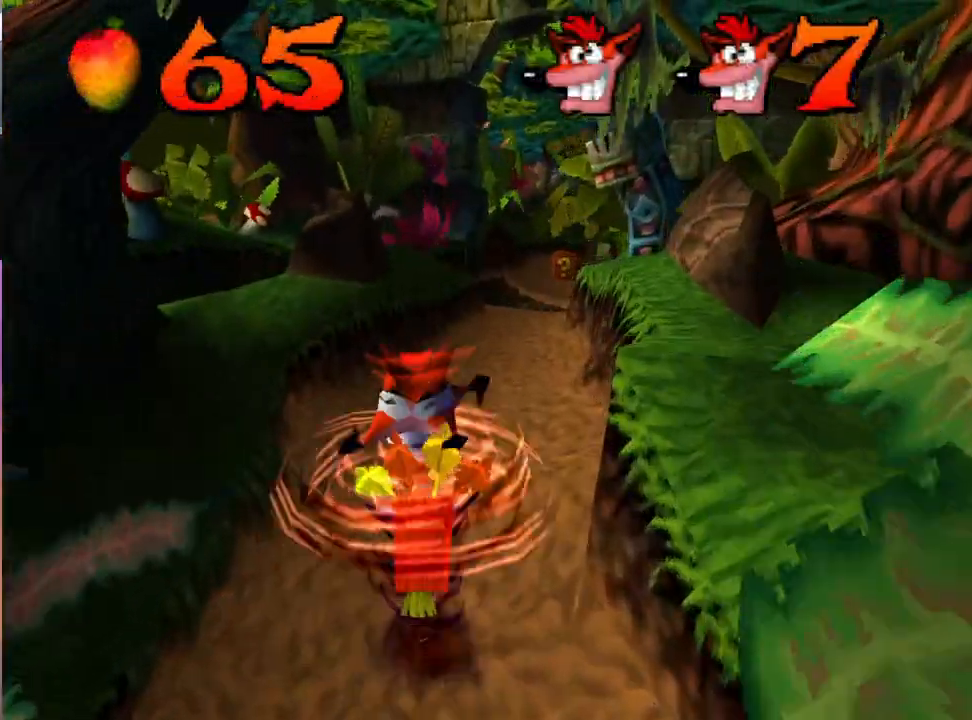
{"buttons": ["DPAD_UP"], "events": [[233, "DPAD_RIGHT", "down"], [367, "DPAD_RIGHT", "up"]]}
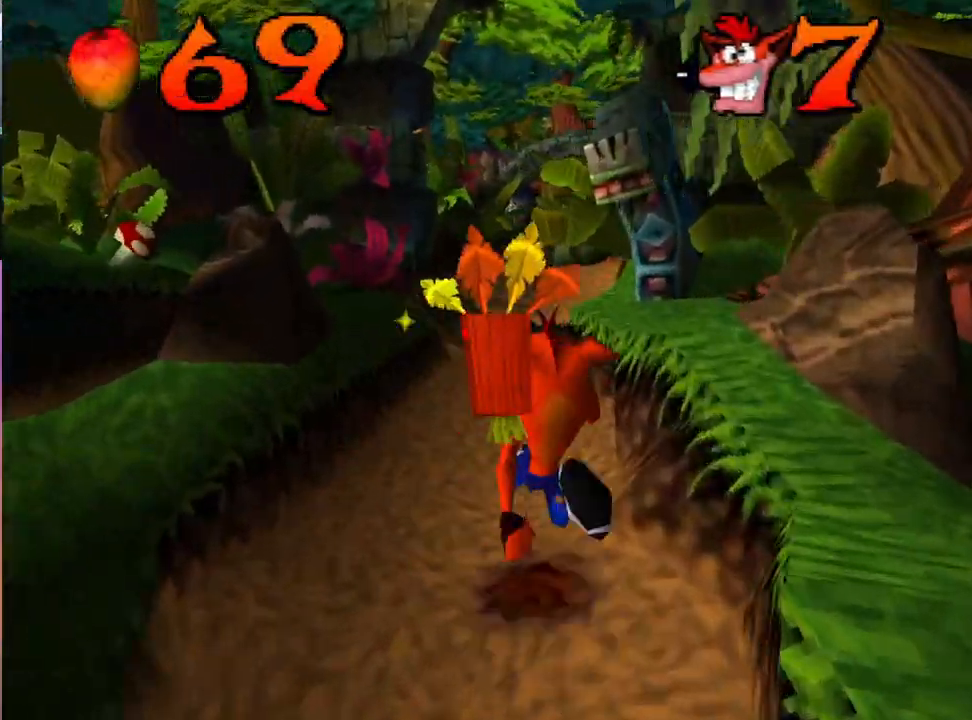
{"buttons": ["DPAD_UP"], "events": []}
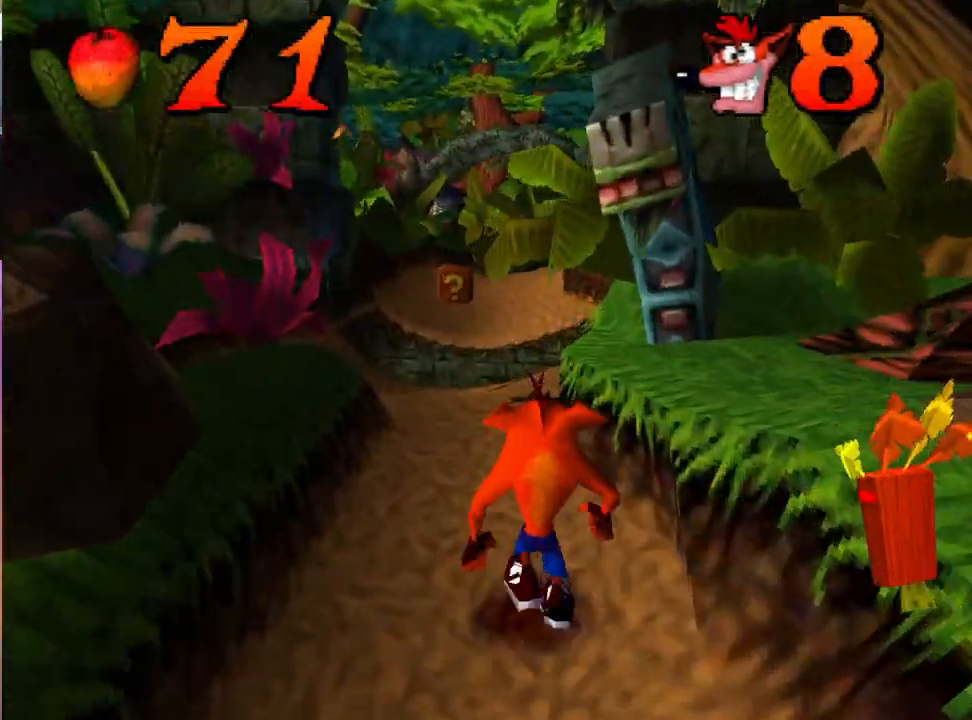
{"buttons": ["DPAD_DOWN"], "events": [[100, "DPAD_LEFT", "down"], [233, "DPAD_UP", "up"], [300, "DPAD_DOWN", "down"], [467, "DPAD_LEFT", "up"]]}
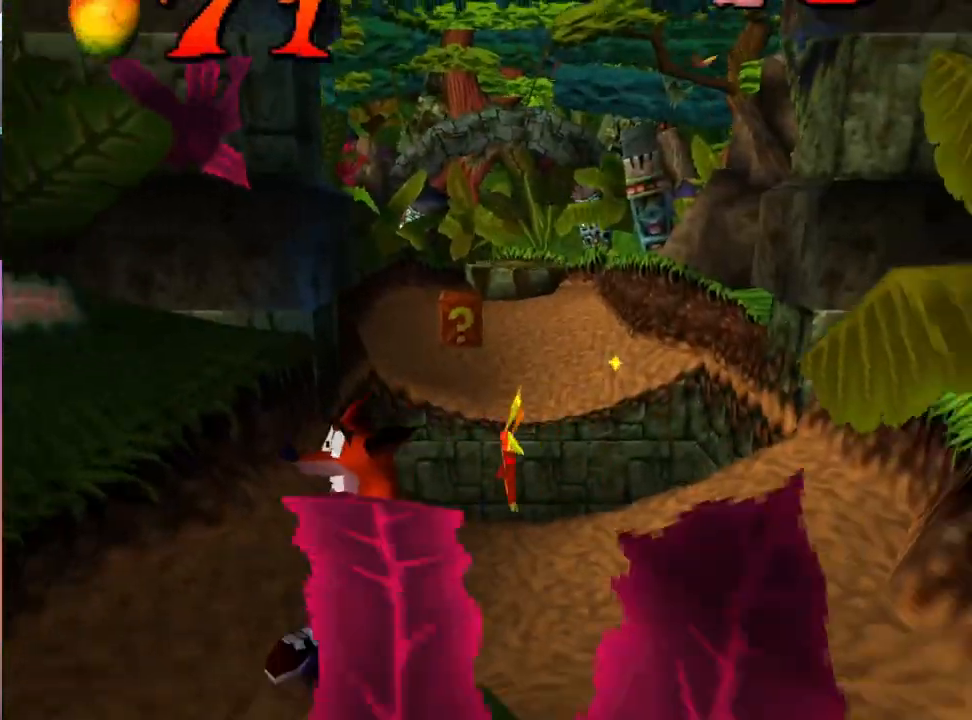
{"buttons": ["DPAD_DOWN"], "events": []}
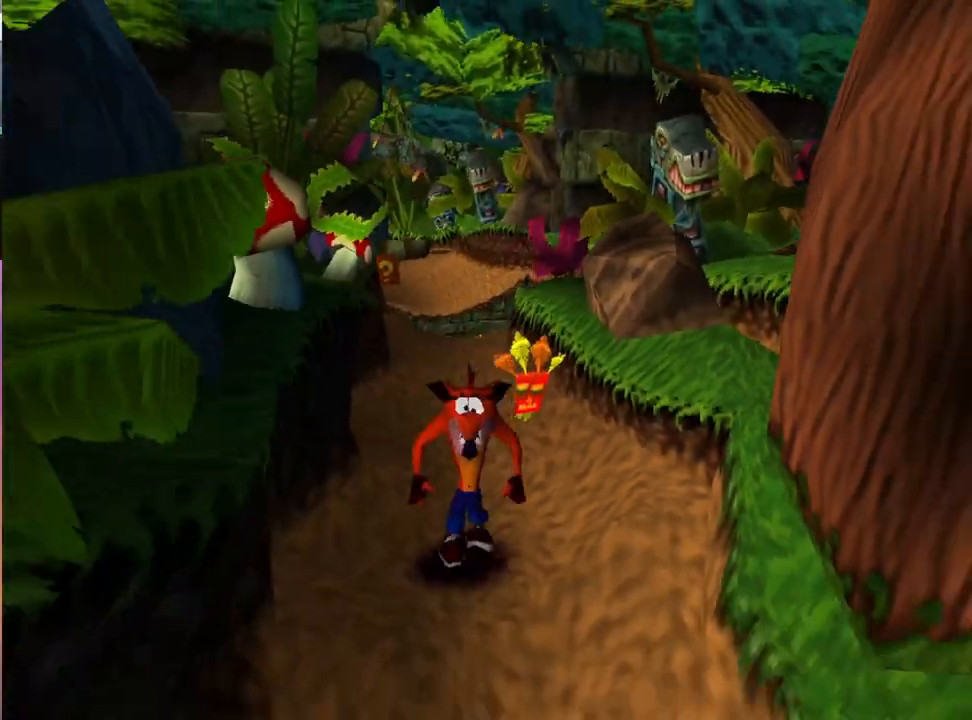
{"buttons": ["DPAD_DOWN"], "events": []}
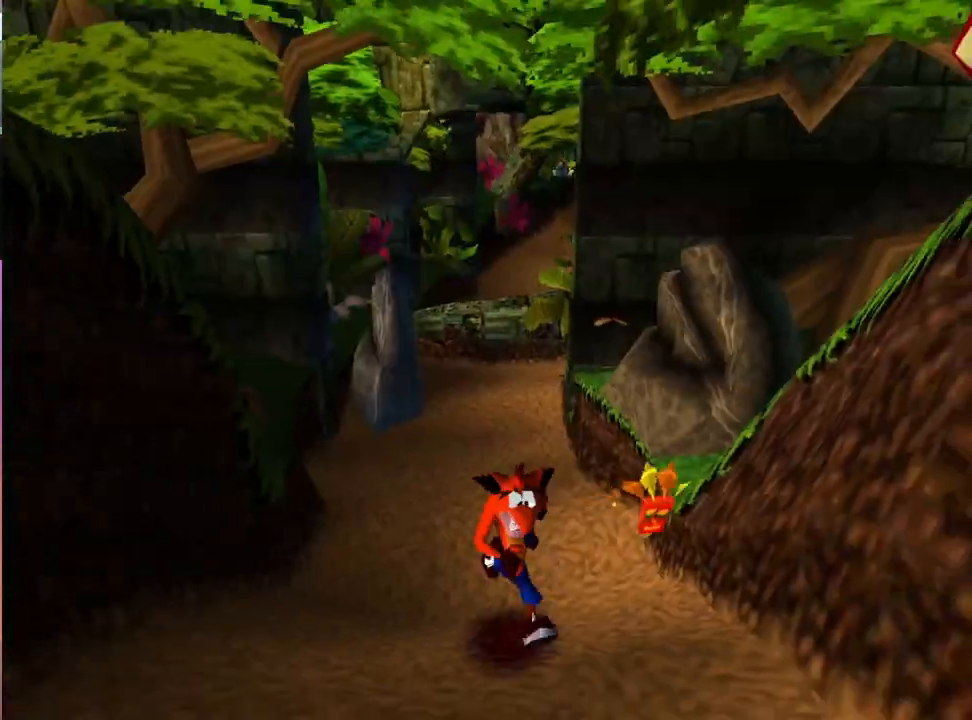
{"buttons": ["DPAD_DOWN"], "events": []}
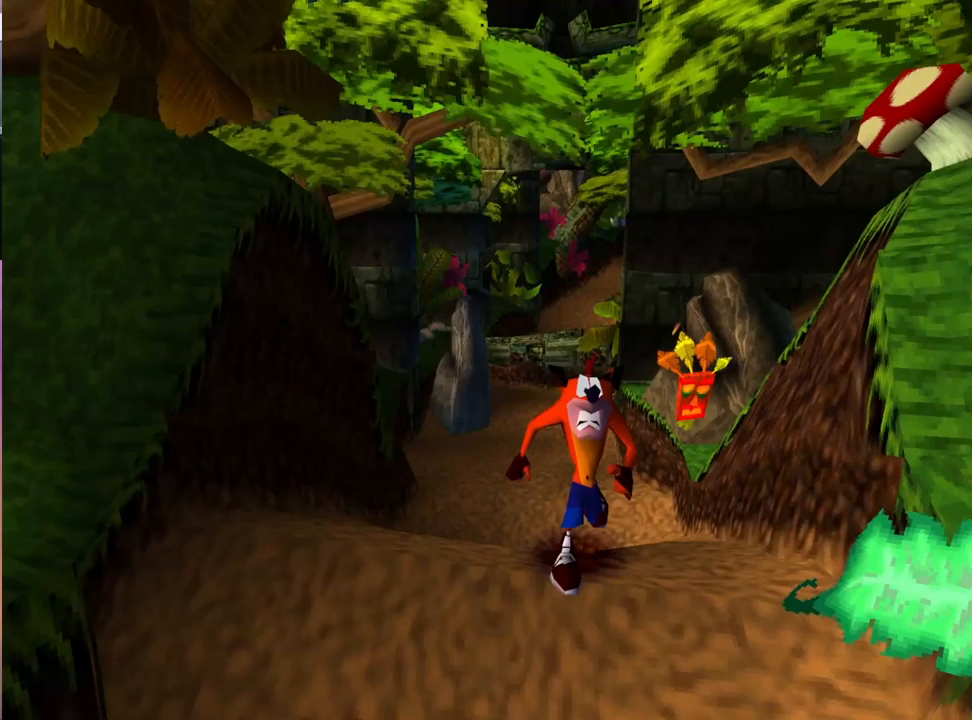
{"buttons": ["DPAD_DOWN"], "events": [[33, "DPAD_RIGHT", "down"], [233, "DPAD_RIGHT", "up"]]}
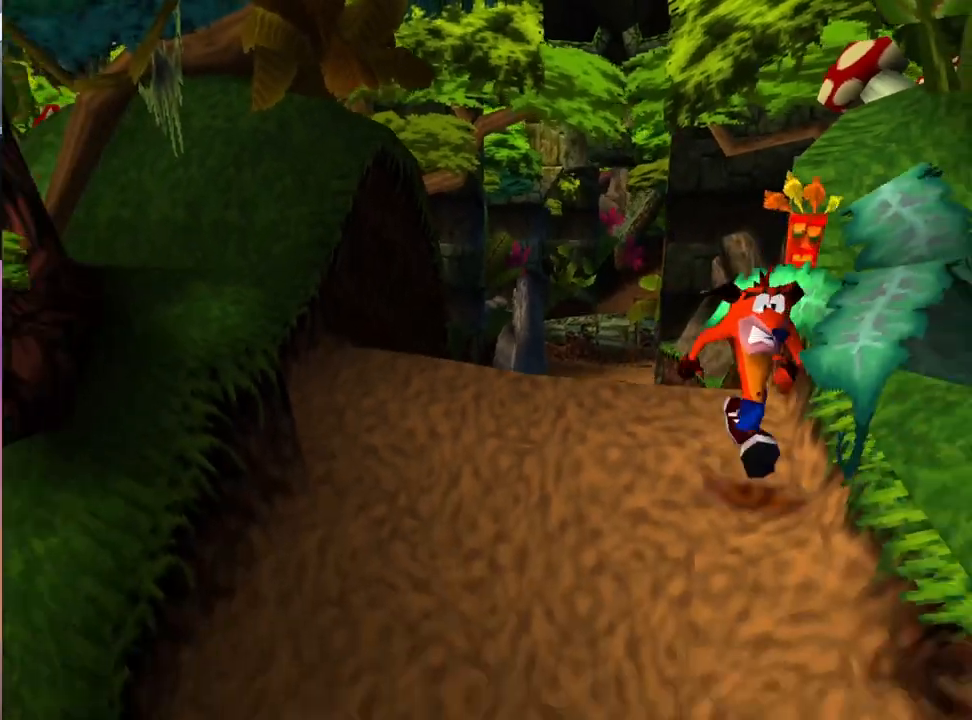
{"buttons": ["DPAD_UP"], "events": [[400, "DPAD_DOWN", "up"], [400, "DPAD_UP", "down"]]}
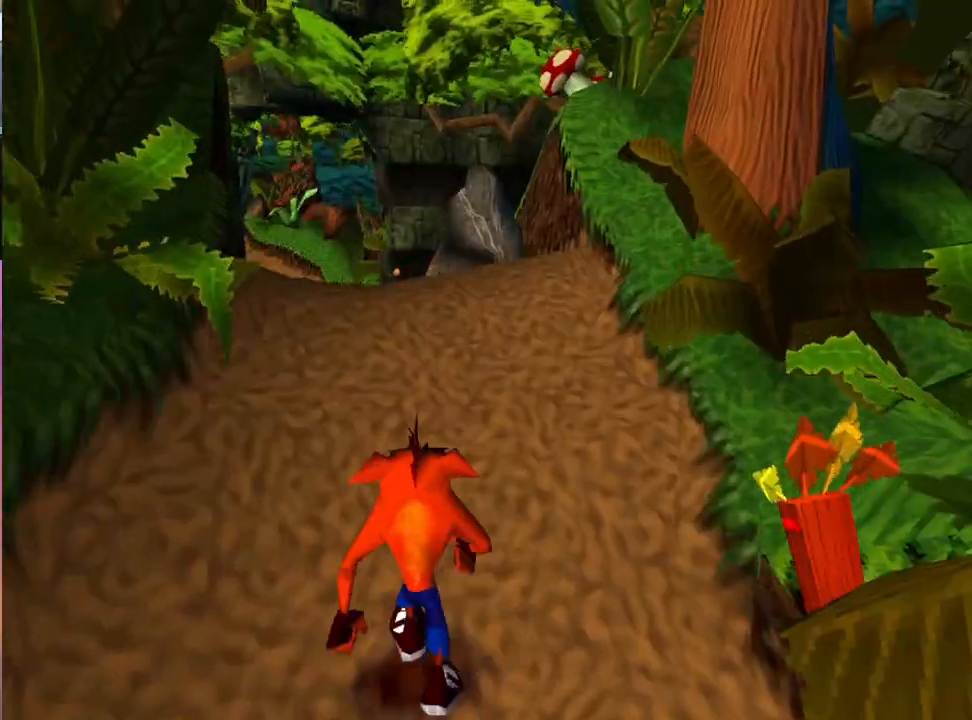
{"buttons": ["DPAD_UP"], "events": []}
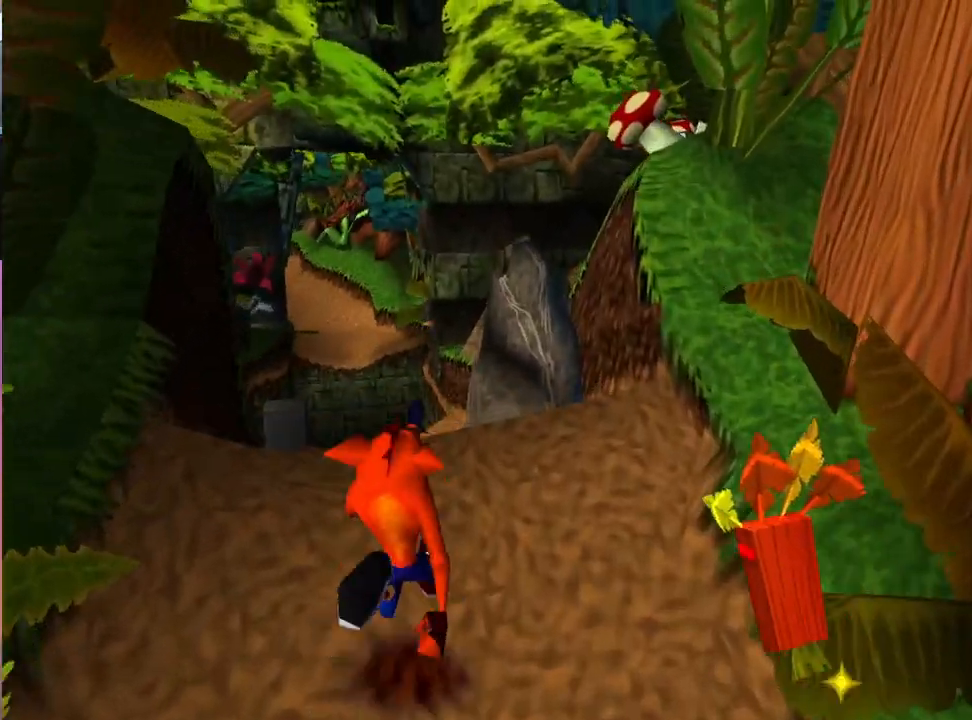
{"buttons": [], "events": [[333, "DPAD_UP", "up"]]}
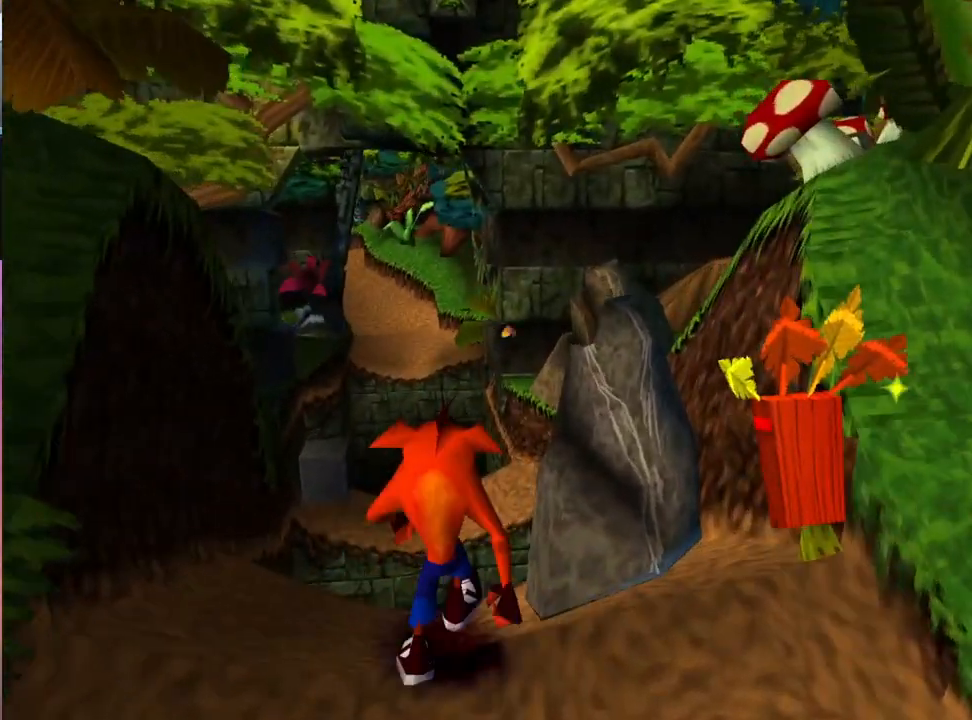
{"buttons": ["DPAD_DOWN"], "events": [[367, "DPAD_DOWN", "down"]]}
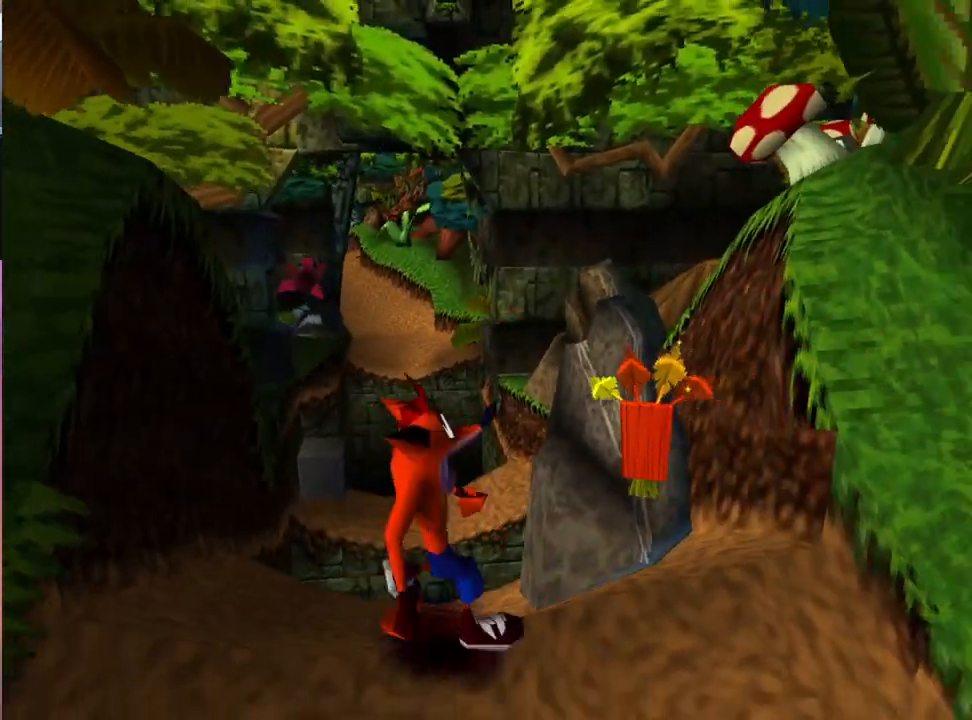
{"buttons": [], "events": [[33, "DPAD_DOWN", "up"]]}
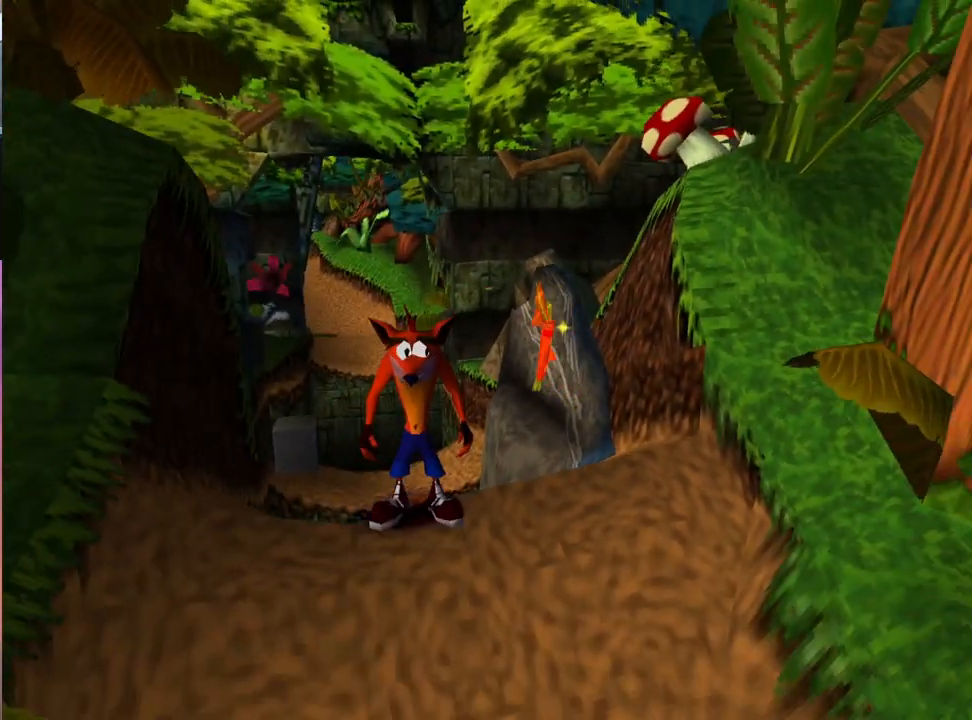
{"buttons": ["DPAD_DOWN"], "events": [[300, "DPAD_DOWN", "down"]]}
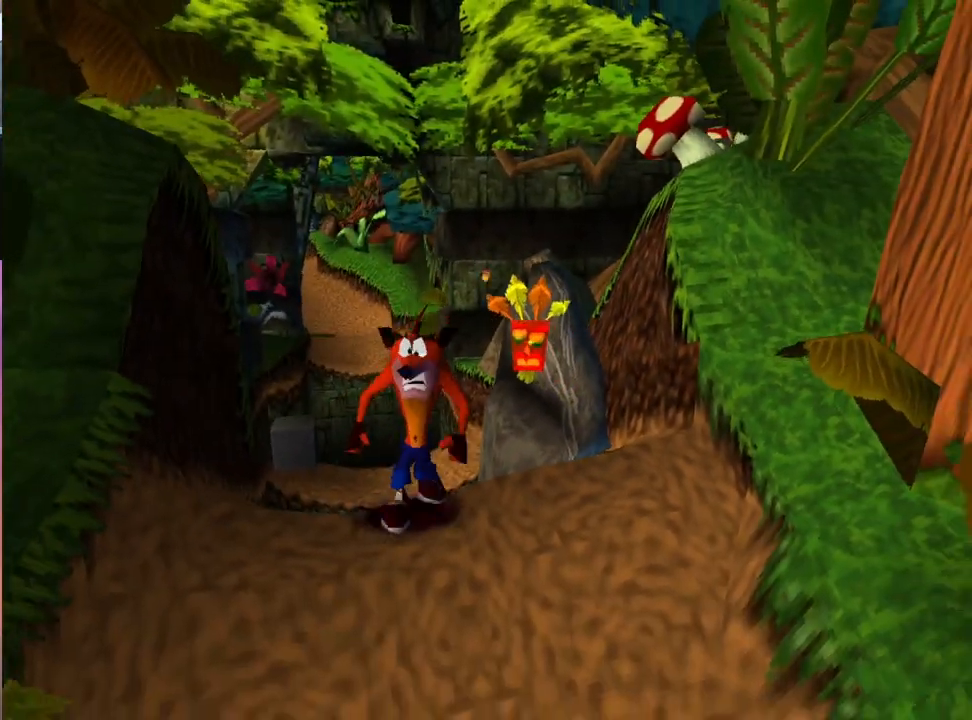
{"buttons": ["DPAD_DOWN"], "events": []}
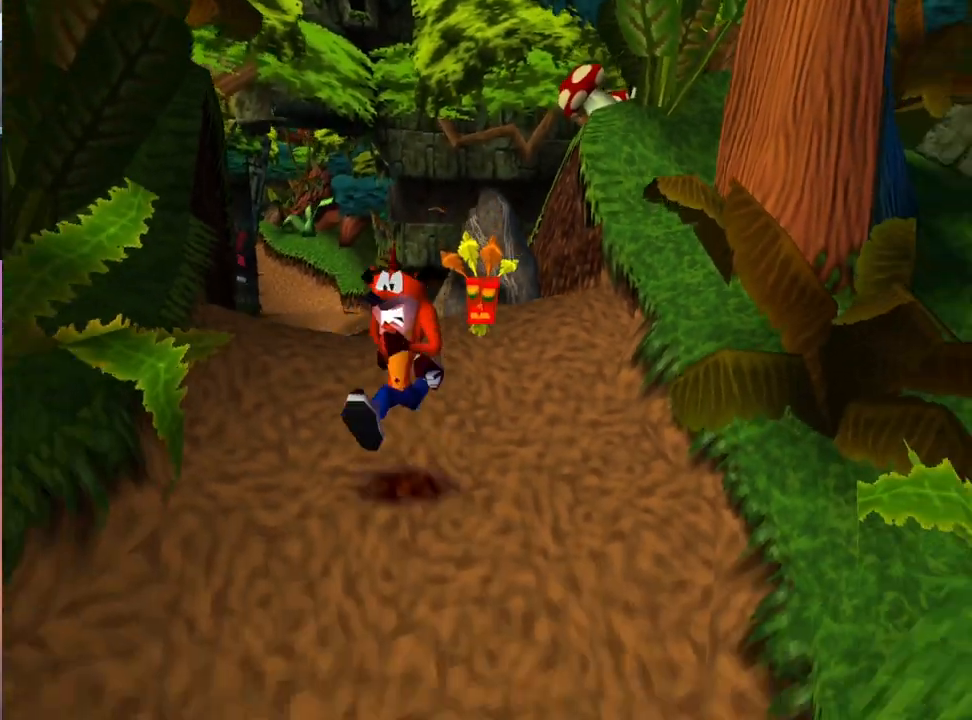
{"buttons": ["DPAD_DOWN"], "events": [[100, "DPAD_DOWN", "up"], [100, "DPAD_UP", "down"], [200, "SQUARE", "down"], [267, "DPAD_UP", "up"], [333, "SQUARE", "up"], [433, "DPAD_DOWN", "down"]]}
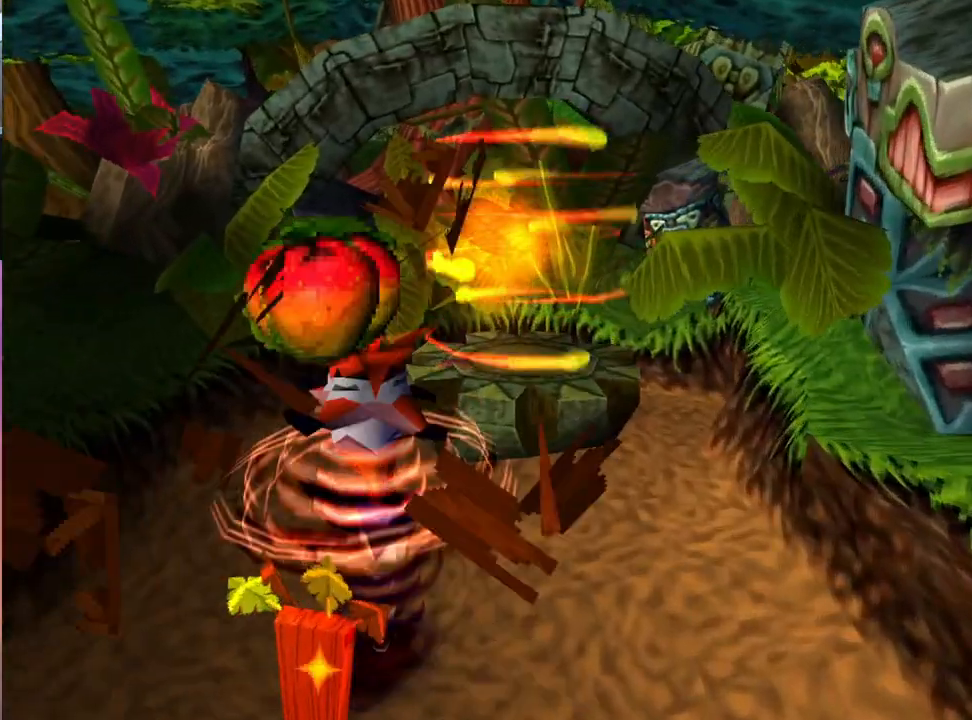
{"buttons": [], "events": [[33, "DPAD_DOWN", "up"]]}
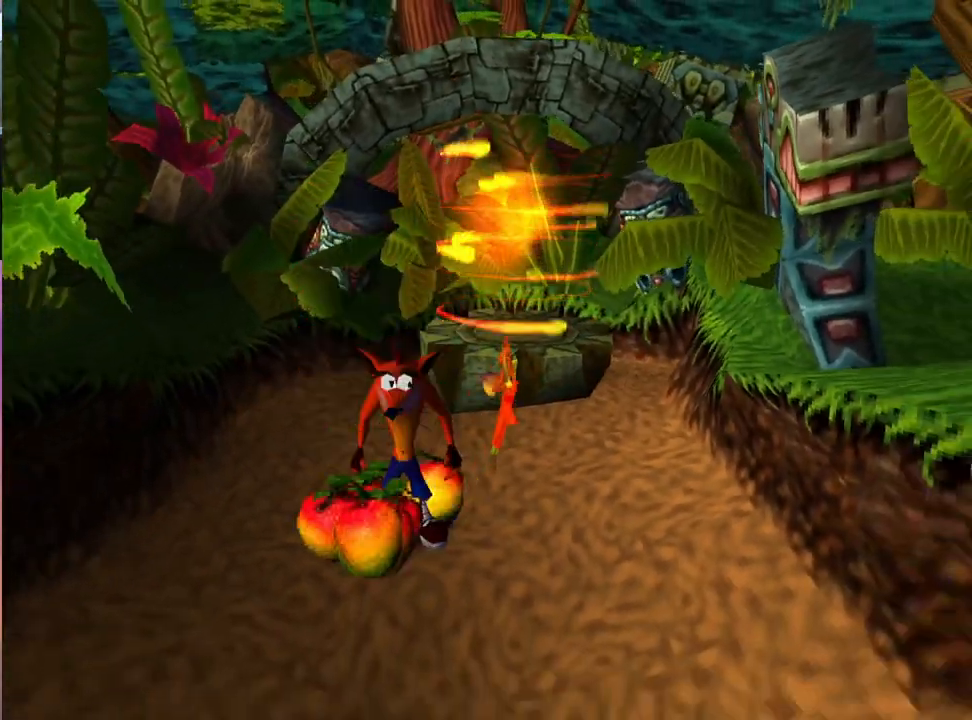
{"buttons": ["DPAD_UP", "DPAD_RIGHT"], "events": [[467, "DPAD_RIGHT", "down"], [500, "DPAD_UP", "down"]]}
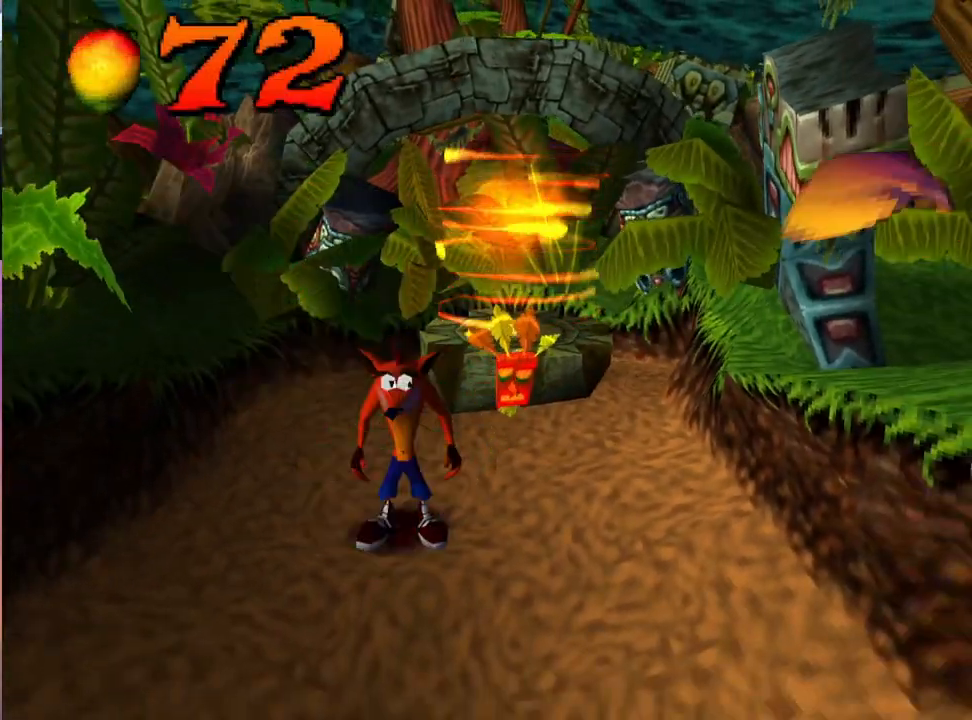
{"buttons": ["DPAD_UP"], "events": [[133, "CROSS", "down"], [200, "DPAD_RIGHT", "up"], [233, "CROSS", "up"]]}
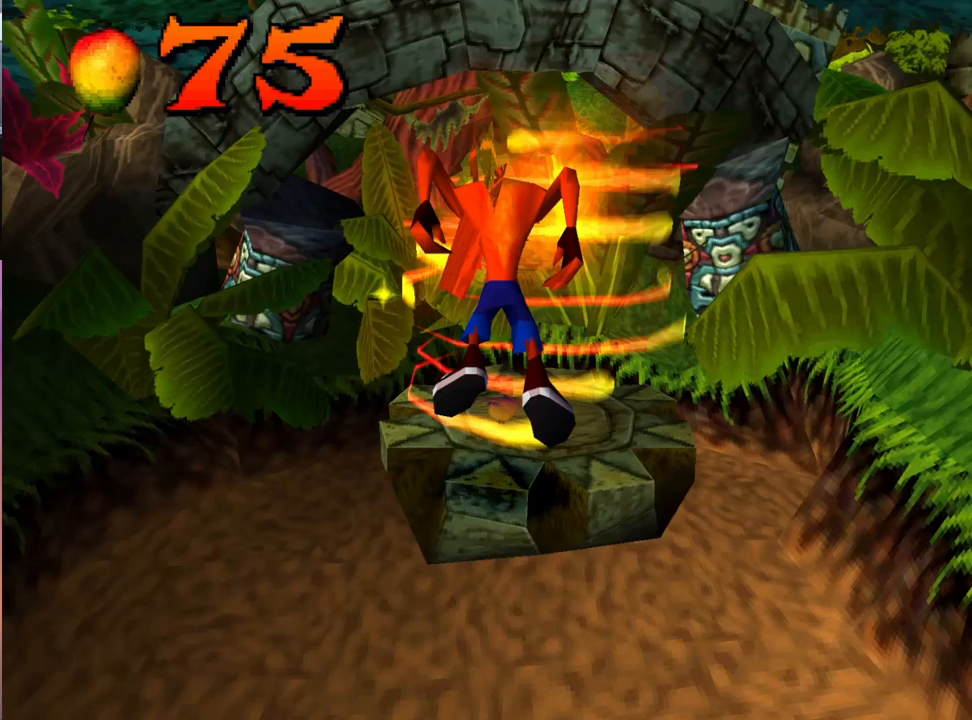
{"buttons": [], "events": [[200, "DPAD_UP", "up"]]}